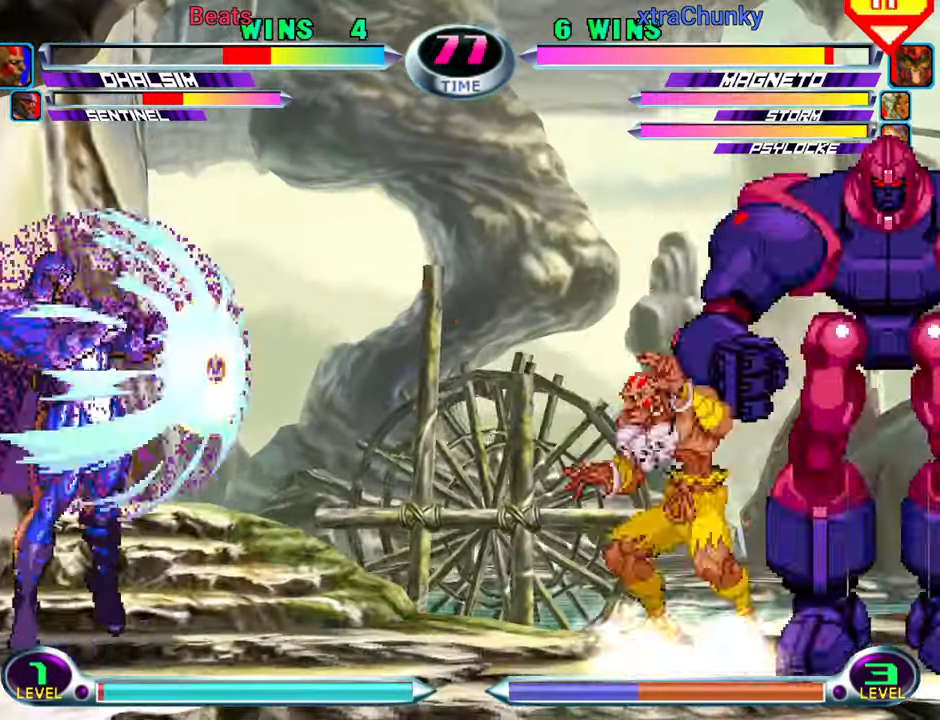
Gameplay with a controller (arcade stick); each line is a JSON object with the inputs held at the frame after it. "events" lists button and stick changes between this image and that frame as [ms after this image, input, new state], when the widget could be followed in between. Not read: L3 R3.
{"buttons": ["CIRCLE"], "left_stick": "center", "events": [[100, "CIRCLE", "down"], [100, "left_stick", "center"], [166, "CIRCLE", "up"], [266, "left_stick", "down"], [316, "SQUARE", "down"], [333, "SQUARE", "up"], [383, "left_stick", "center"], [400, "CIRCLE", "down"]]}
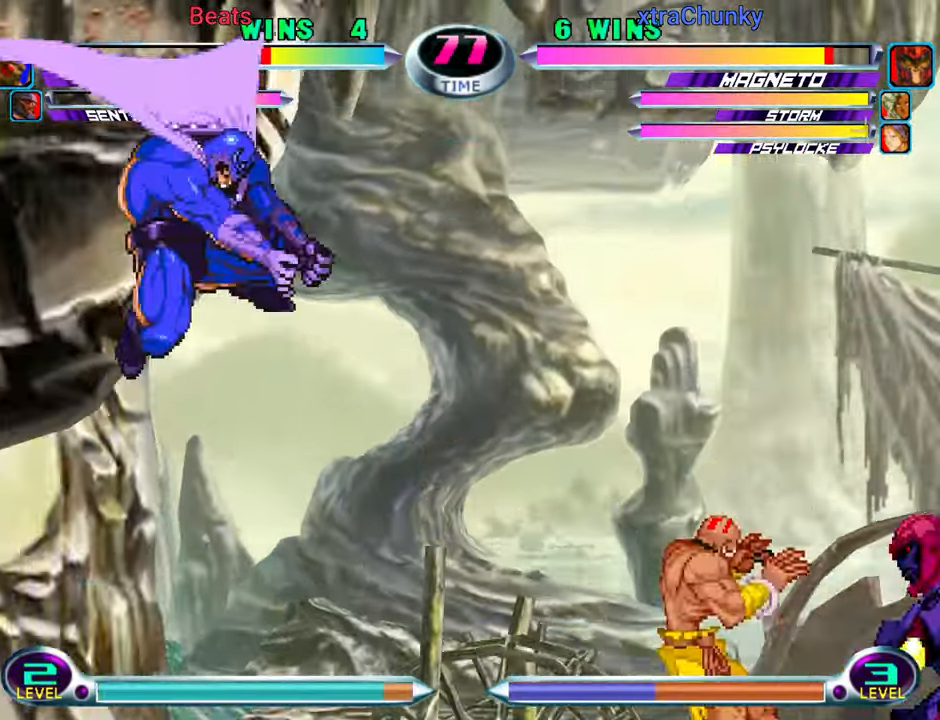
{"buttons": [], "left_stick": "center", "events": [[16, "CIRCLE", "up"], [133, "left_stick", "down"], [200, "left_stick", "right"], [333, "CIRCLE", "down"], [333, "left_stick", "center"], [400, "CIRCLE", "up"]]}
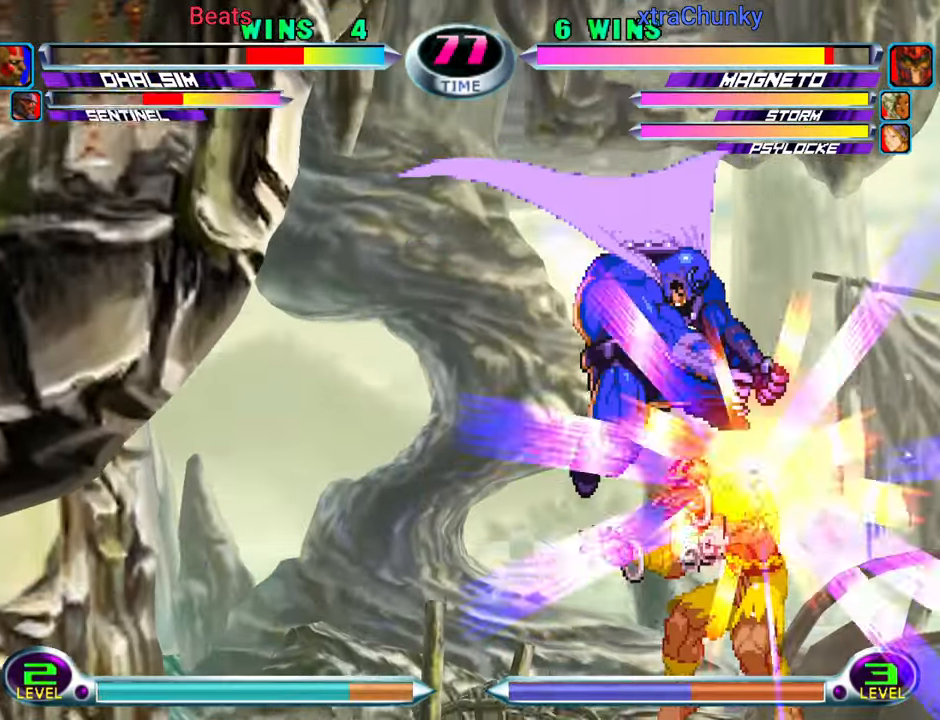
{"buttons": [], "left_stick": "right", "events": [[33, "SQUARE", "down"], [33, "TRIANGLE", "down"], [66, "SQUARE", "up"], [83, "TRIANGLE", "up"], [266, "left_stick", "right"], [383, "SQUARE", "down"], [450, "SQUARE", "up"]]}
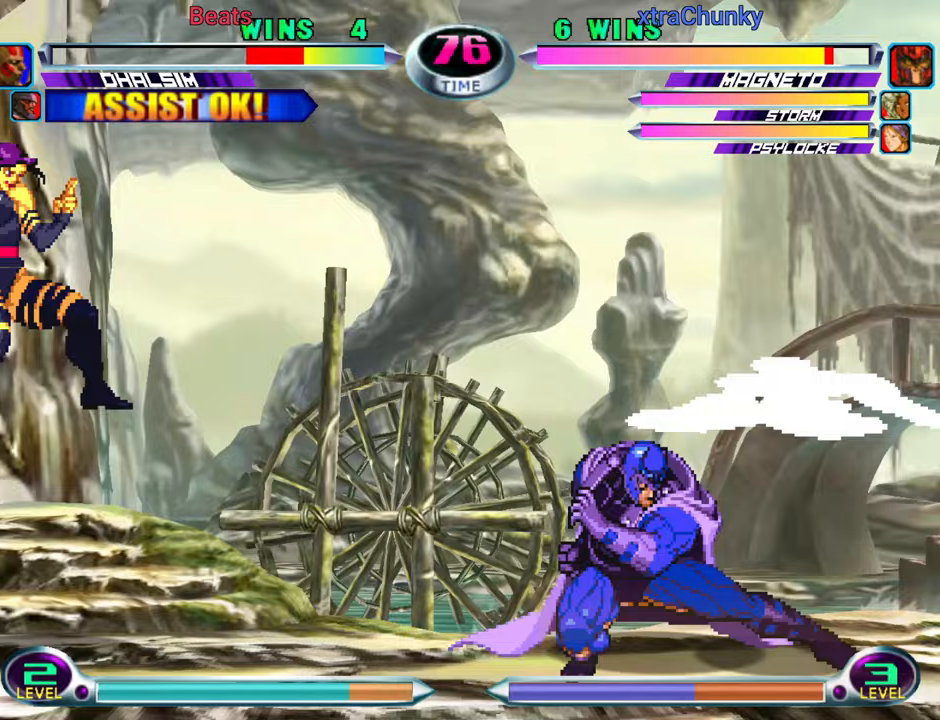
{"buttons": [], "left_stick": "down-right", "events": [[33, "SQUARE", "down"], [117, "SQUARE", "up"], [117, "left_stick", "down-right"]]}
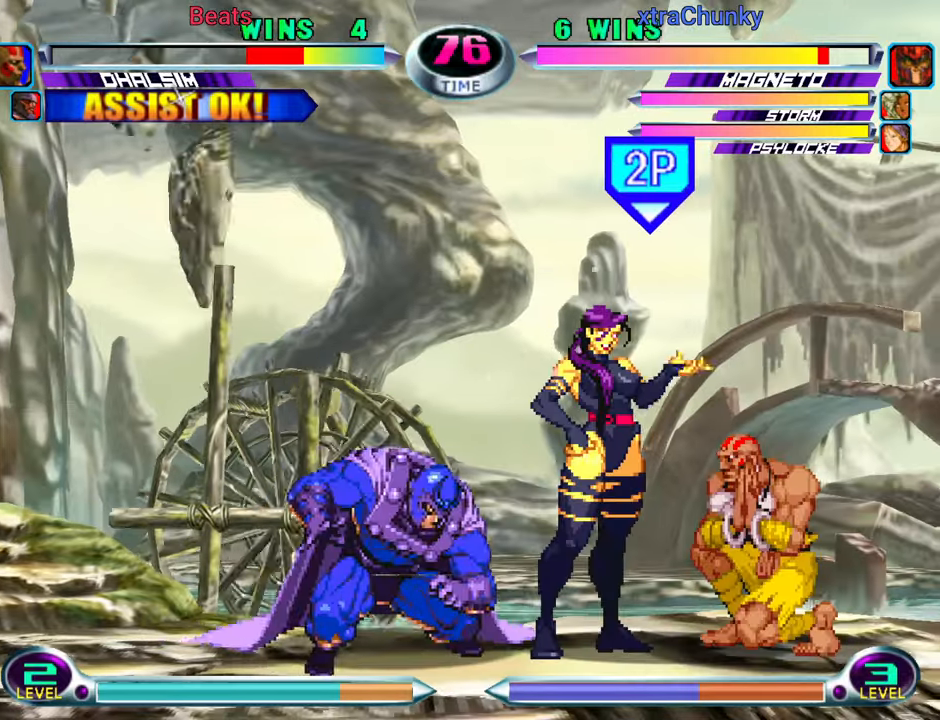
{"buttons": [], "left_stick": "center", "events": [[67, "left_stick", "up-right"], [217, "left_stick", "down-left"], [267, "SQUARE", "down"], [267, "TRIANGLE", "down"], [350, "left_stick", "center"], [367, "SQUARE", "up"], [367, "TRIANGLE", "up"], [383, "CROSS", "down"], [500, "CROSS", "up"]]}
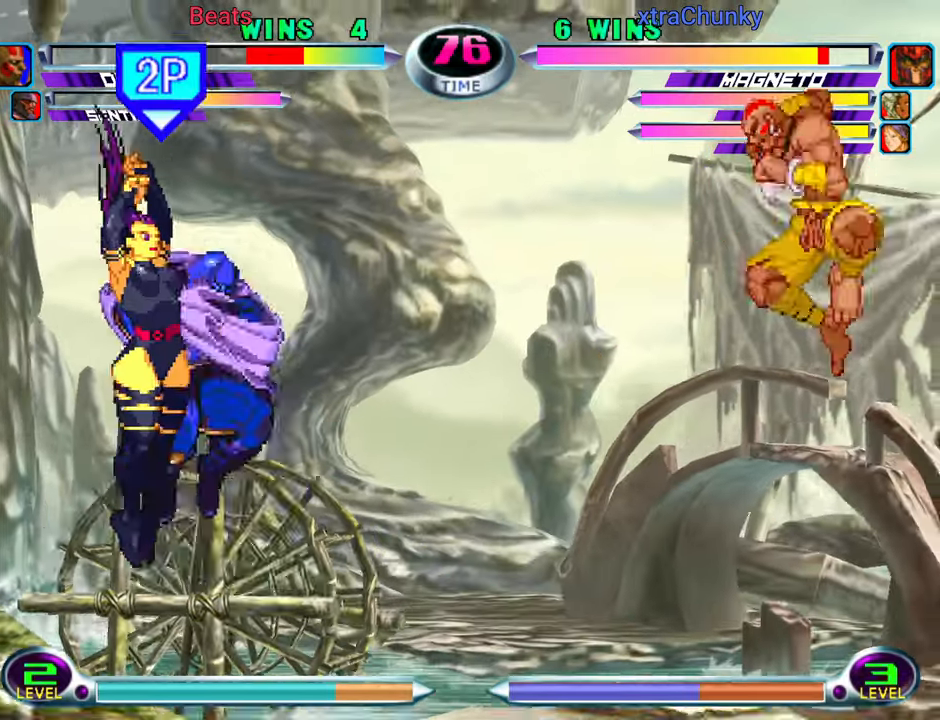
{"buttons": ["CIRCLE"], "left_stick": "center", "events": [[317, "left_stick", "down"], [400, "left_stick", "up-left"], [483, "CIRCLE", "down"], [500, "left_stick", "center"]]}
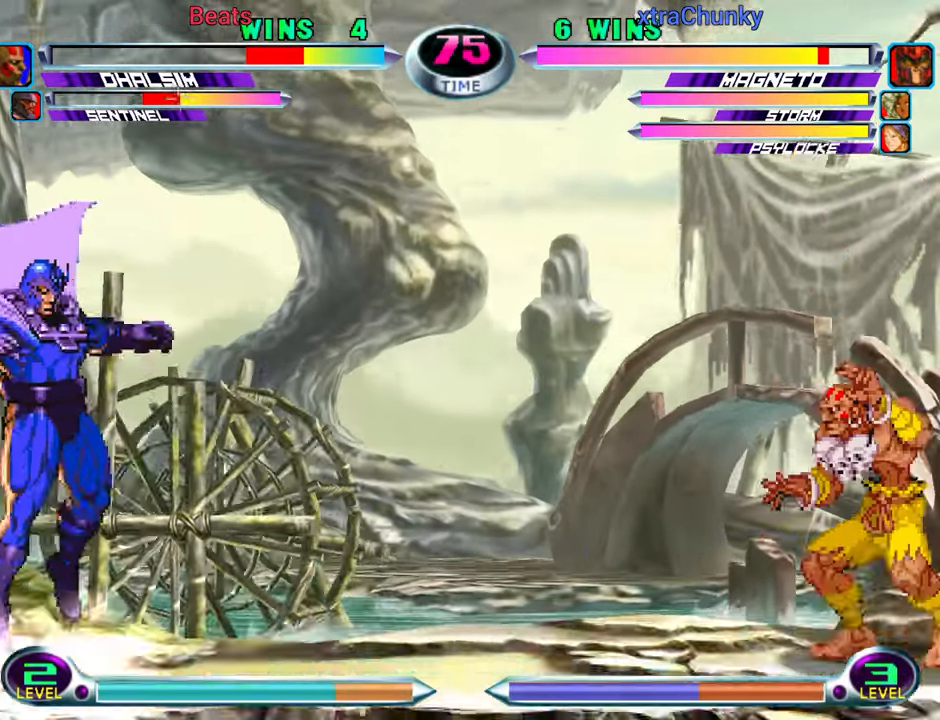
{"buttons": [], "left_stick": "center", "events": [[33, "CIRCLE", "up"], [167, "left_stick", "down-left"], [217, "SQUARE", "down"], [217, "TRIANGLE", "down"], [233, "TRIANGLE", "up"], [250, "SQUARE", "up"], [283, "left_stick", "center"], [333, "TRIANGLE", "down"], [433, "TRIANGLE", "up"]]}
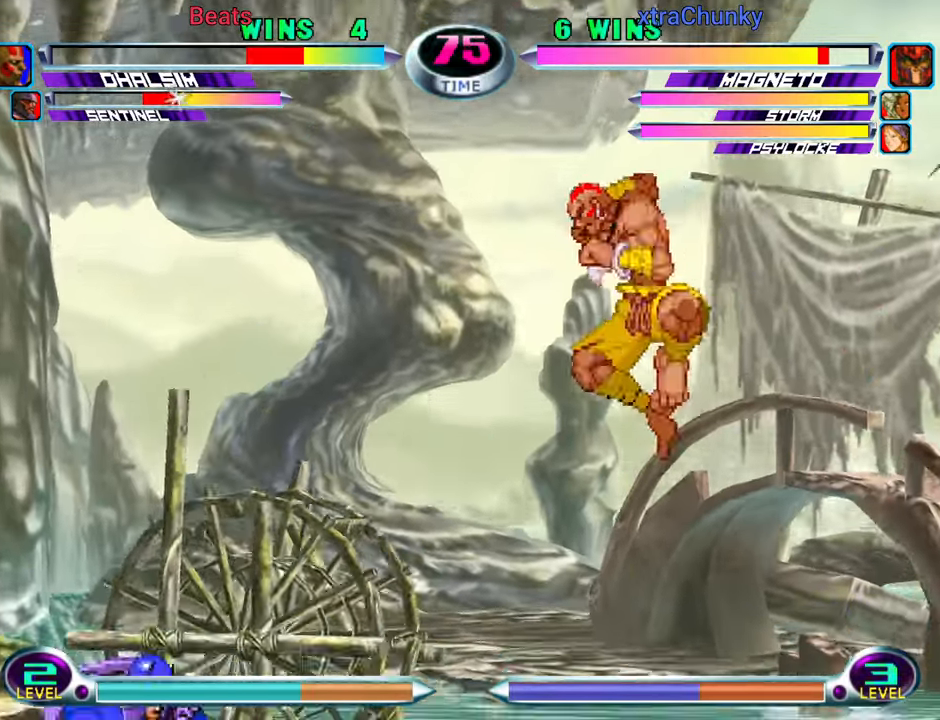
{"buttons": [], "left_stick": "center", "events": [[267, "left_stick", "down-right"], [317, "R1", "down"], [317, "SQUARE", "down"], [367, "SQUARE", "up"], [383, "R1", "up"], [450, "left_stick", "center"]]}
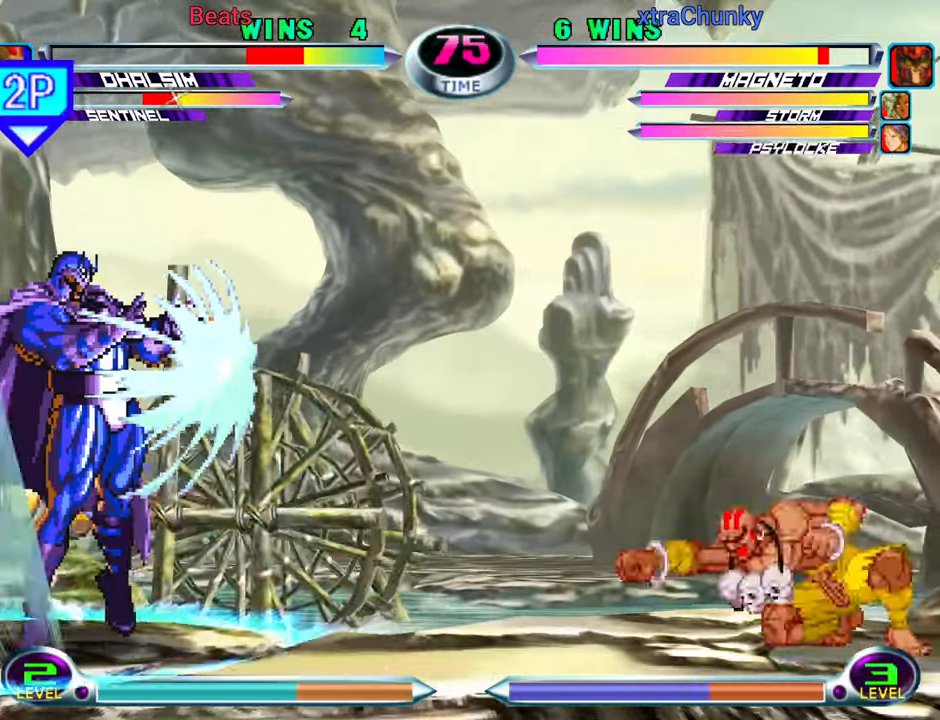
{"buttons": [], "left_stick": "center", "events": [[200, "left_stick", "left"], [300, "left_stick", "center"], [350, "SQUARE", "down"], [350, "TRIANGLE", "down"], [400, "SQUARE", "up"], [400, "TRIANGLE", "up"]]}
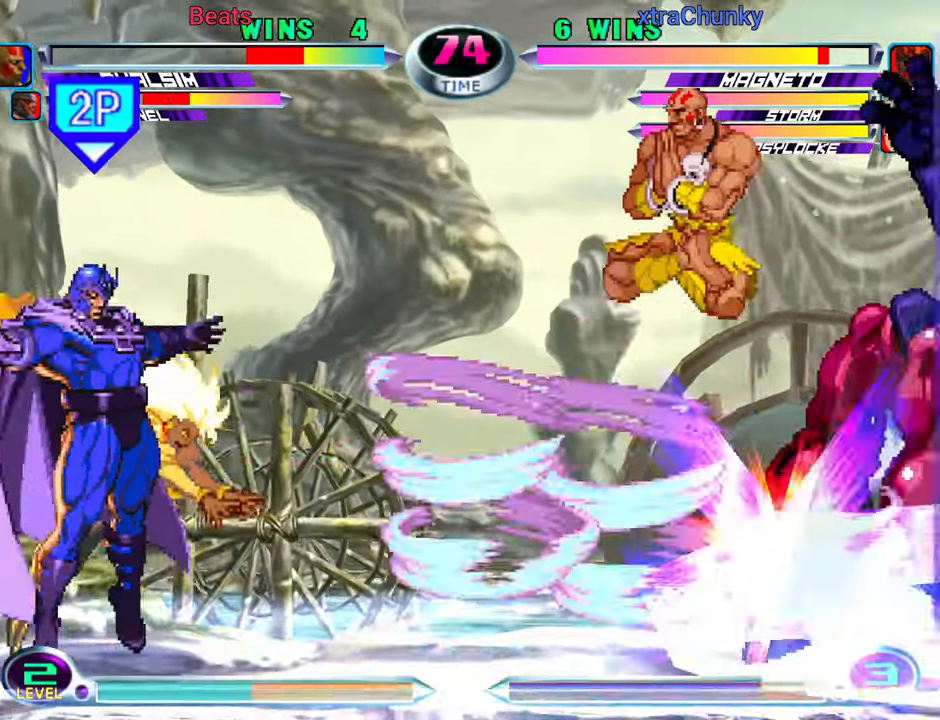
{"buttons": [], "left_stick": "center", "events": [[17, "TRIANGLE", "down"], [117, "TRIANGLE", "up"], [133, "left_stick", "left"], [267, "left_stick", "center"], [400, "CIRCLE", "down"], [467, "CIRCLE", "up"]]}
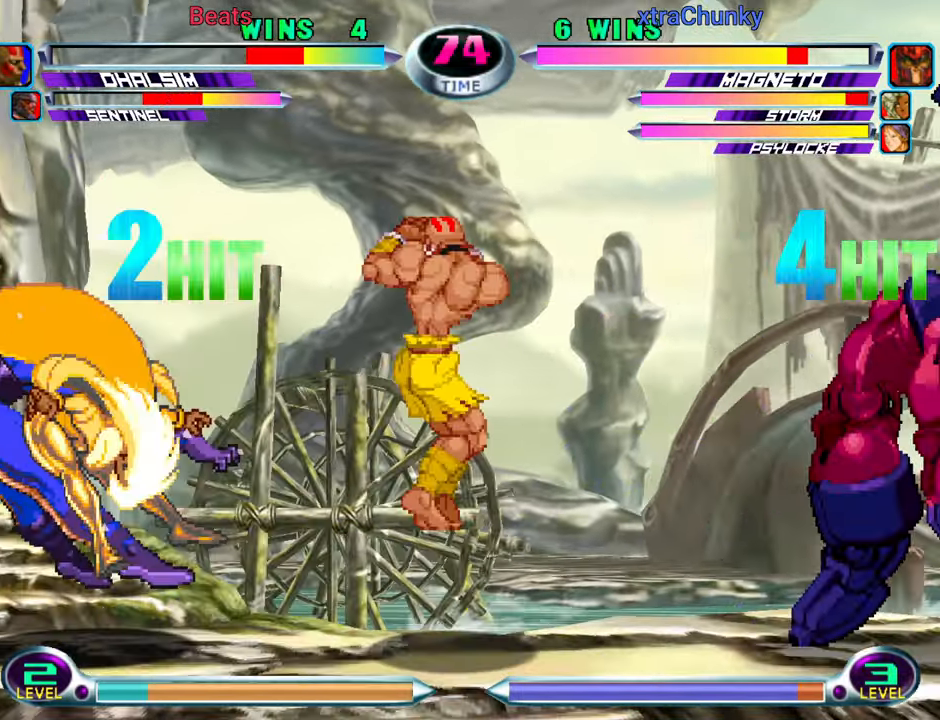
{"buttons": [], "left_stick": "down-left", "events": [[83, "left_stick", "left"], [150, "left_stick", "center"], [200, "left_stick", "left"], [317, "left_stick", "down-left"], [333, "TRIANGLE", "down"], [433, "TRIANGLE", "up"]]}
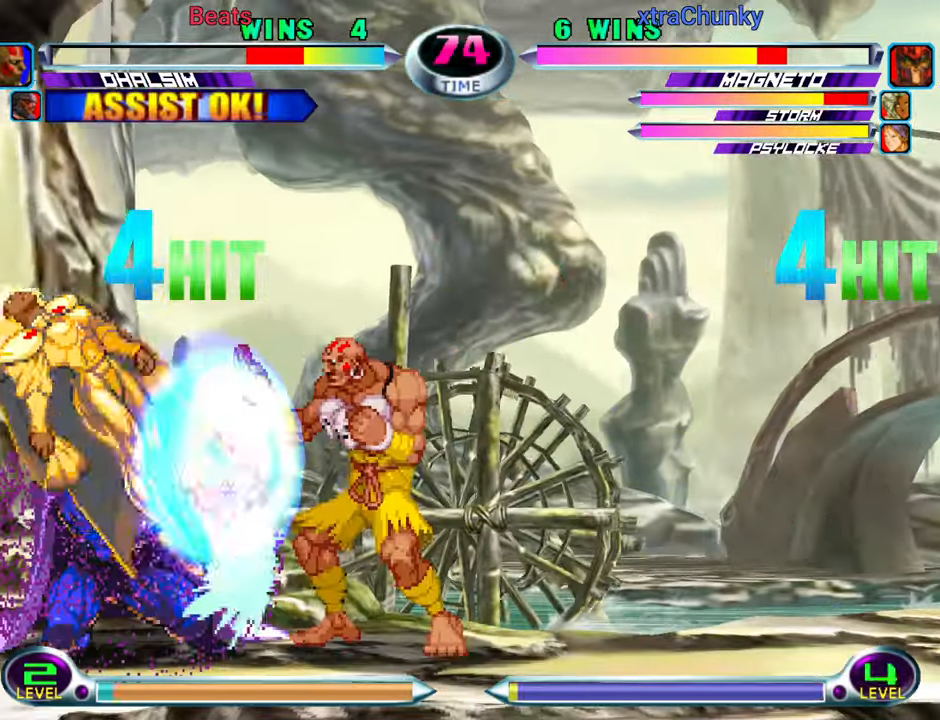
{"buttons": ["CROSS"], "left_stick": "center", "events": [[33, "left_stick", "up-left"], [317, "left_stick", "down-left"], [350, "SQUARE", "down"], [350, "TRIANGLE", "down"], [417, "left_stick", "center"], [434, "TRIANGLE", "up"], [450, "CROSS", "down"], [450, "SQUARE", "up"]]}
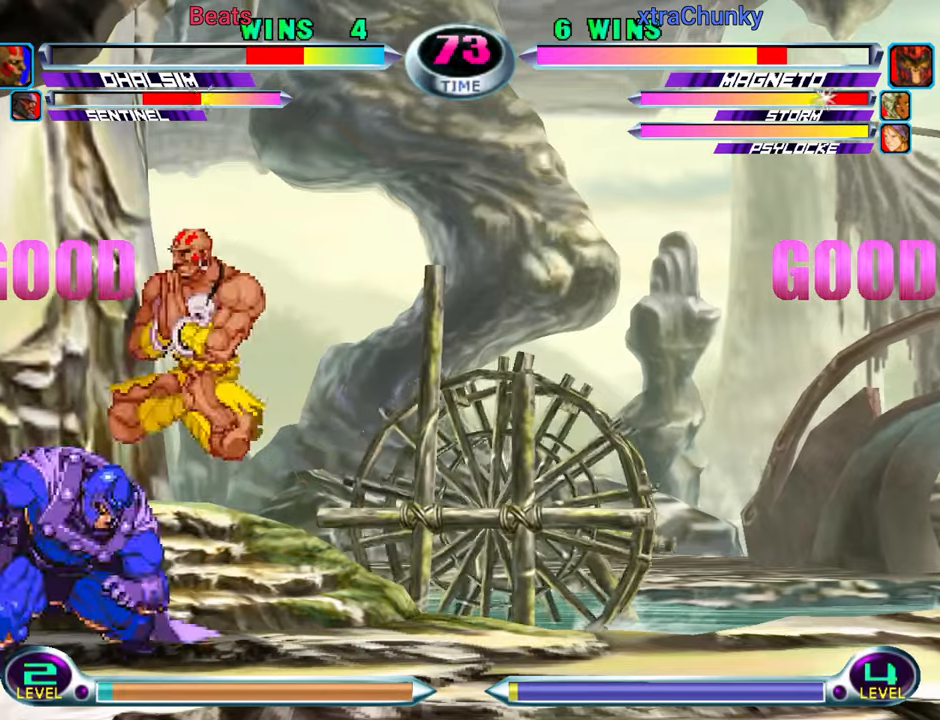
{"buttons": [], "left_stick": "down-right", "events": [[50, "CROSS", "up"], [117, "left_stick", "down-right"], [200, "CROSS", "down"], [200, "R1", "down"], [284, "R1", "up"], [317, "CROSS", "up"], [384, "SQUARE", "down"], [500, "SQUARE", "up"]]}
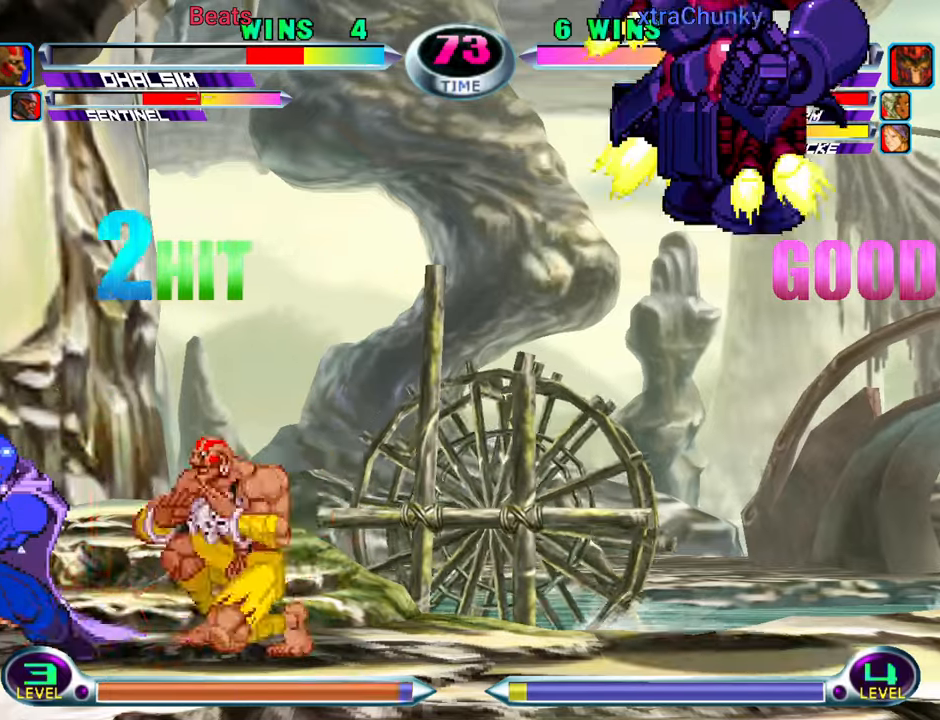
{"buttons": [], "left_stick": "left", "events": [[150, "left_stick", "center"], [334, "left_stick", "left"], [400, "left_stick", "center"], [467, "left_stick", "left"]]}
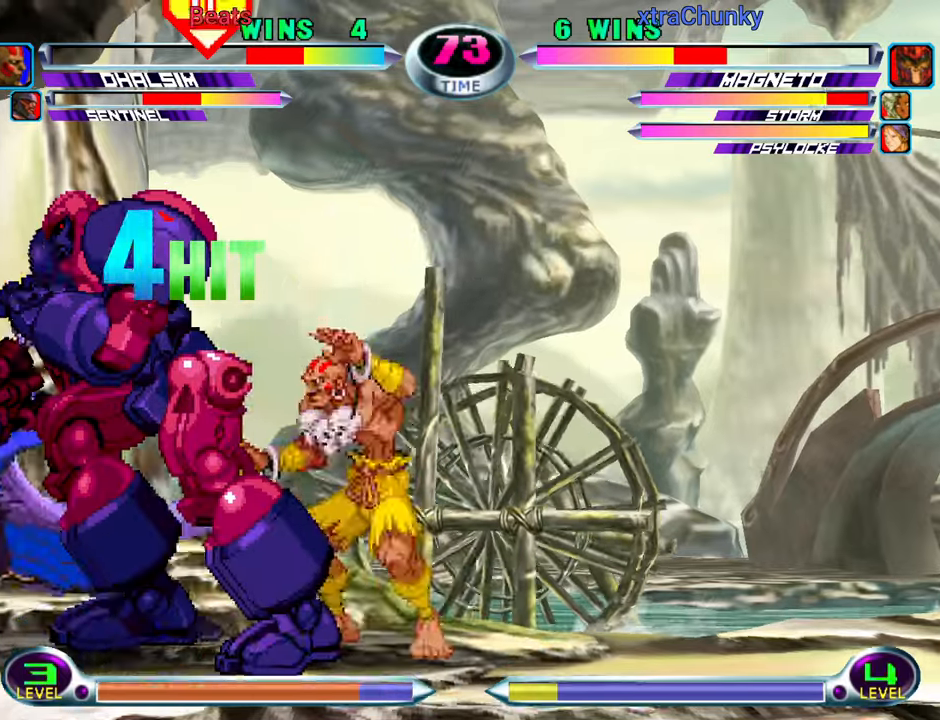
{"buttons": [], "left_stick": "center", "events": [[67, "left_stick", "down-left"], [134, "TRIANGLE", "down"], [217, "TRIANGLE", "up"], [234, "left_stick", "center"], [284, "left_stick", "up"], [434, "left_stick", "center"]]}
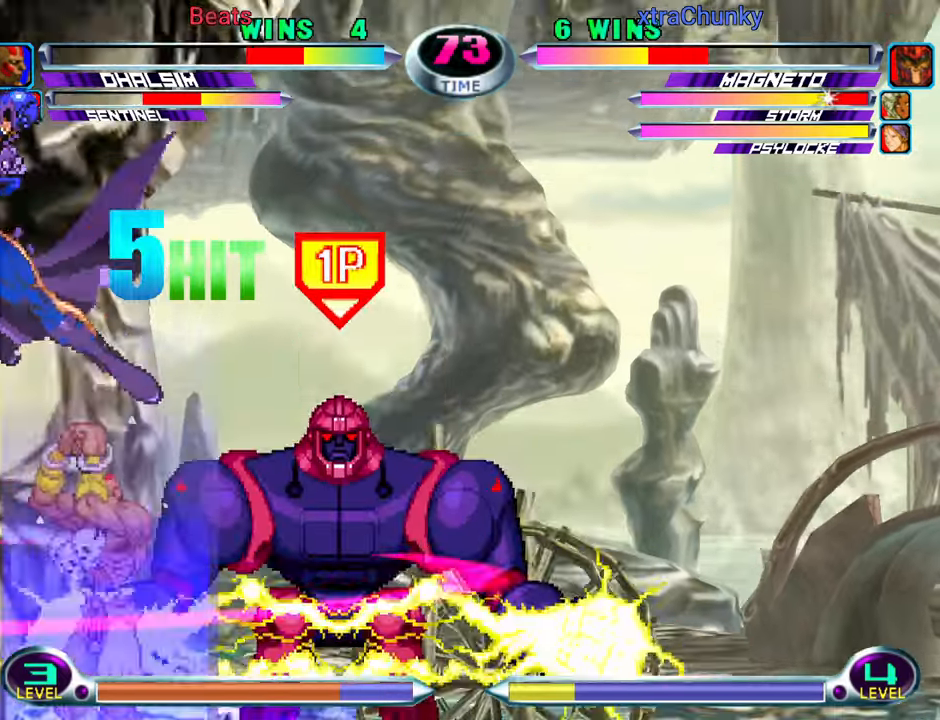
{"buttons": [], "left_stick": "center", "events": [[134, "SQUARE", "down"], [184, "SQUARE", "up"], [317, "CROSS", "down"], [384, "CROSS", "up"]]}
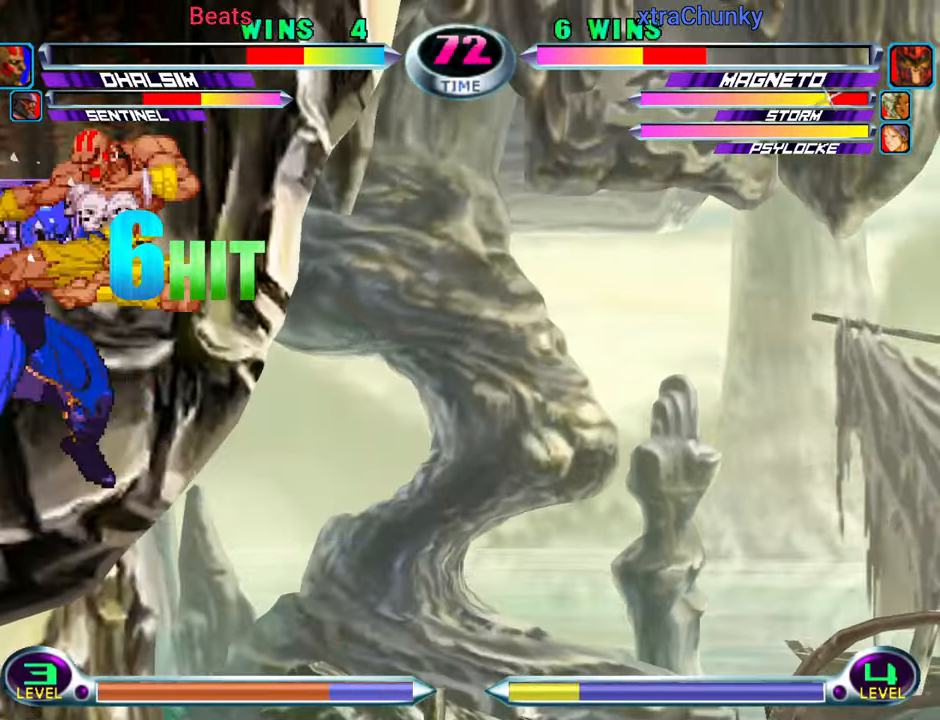
{"buttons": [], "left_stick": "center", "events": [[250, "CROSS", "down"], [317, "CROSS", "up"], [417, "SQUARE", "down"], [484, "SQUARE", "up"]]}
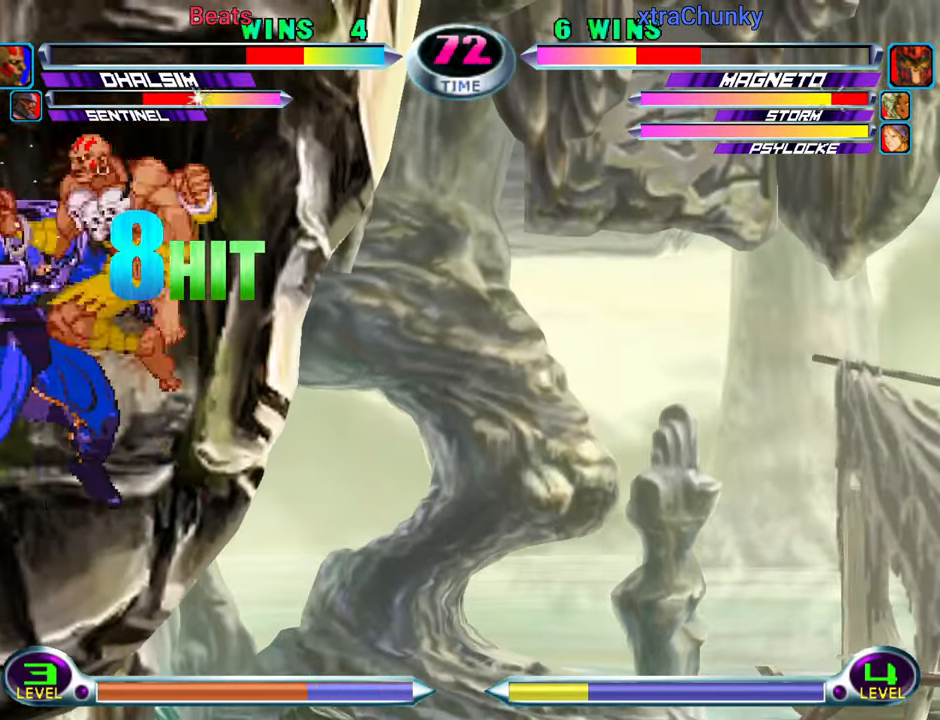
{"buttons": [], "left_stick": "up-right", "events": [[167, "left_stick", "up-right"], [267, "SQUARE", "down"], [267, "TRIANGLE", "down"], [334, "CROSS", "down"], [350, "TRIANGLE", "up"], [367, "SQUARE", "up"], [400, "CROSS", "up"]]}
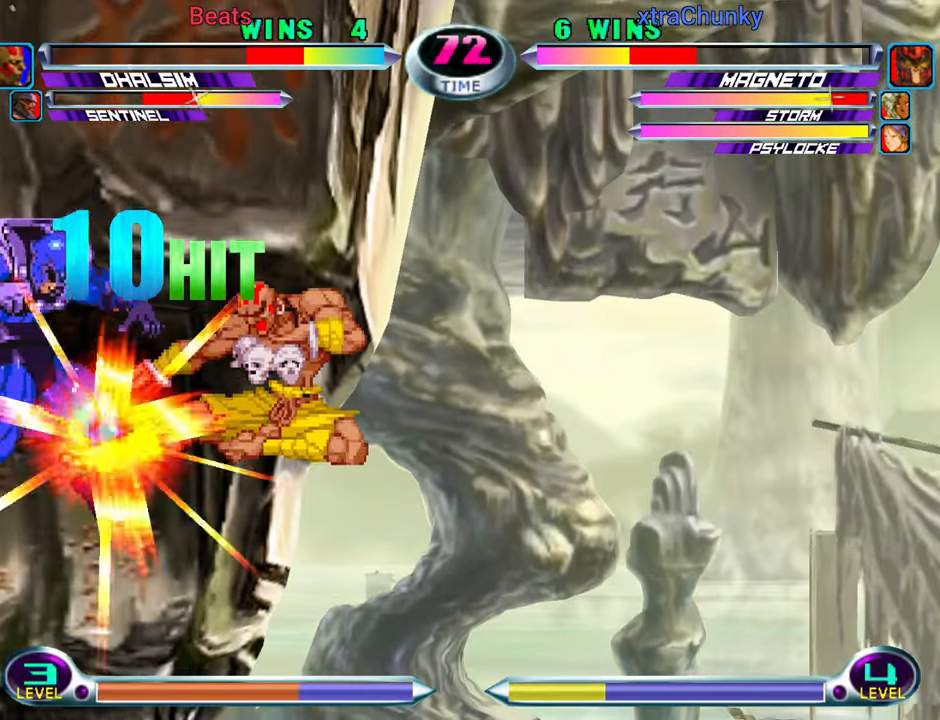
{"buttons": ["CIRCLE"], "left_stick": "left", "events": [[134, "CROSS", "down"], [150, "left_stick", "left"], [167, "CROSS", "up"], [300, "CROSS", "down"], [367, "CROSS", "up"], [500, "CIRCLE", "down"]]}
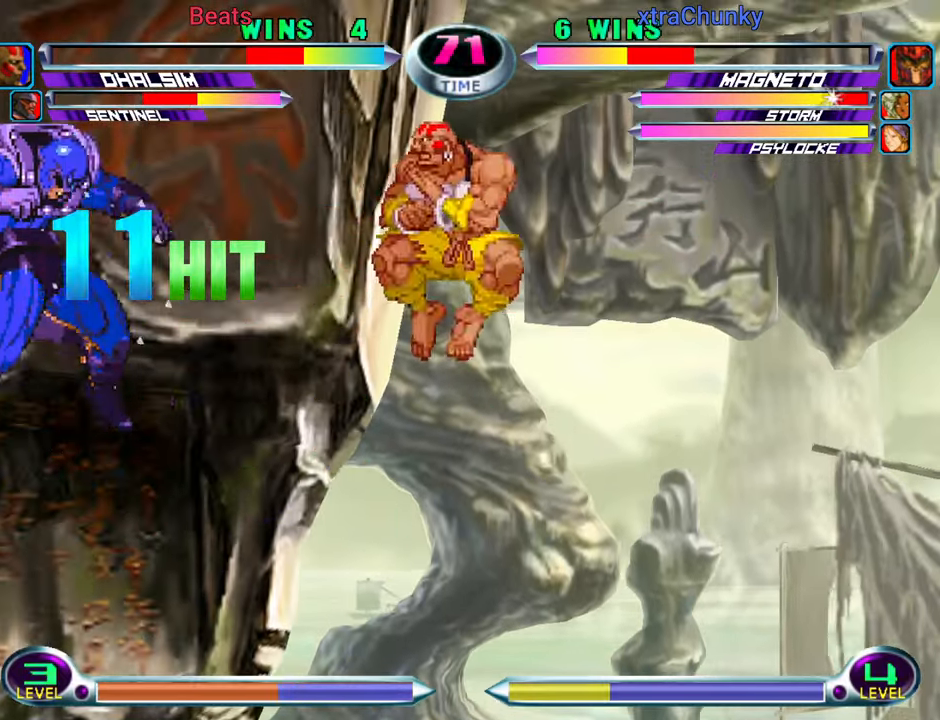
{"buttons": [], "left_stick": "center", "events": [[34, "CIRCLE", "up"], [84, "left_stick", "center"], [117, "CIRCLE", "down"], [217, "CIRCLE", "up"]]}
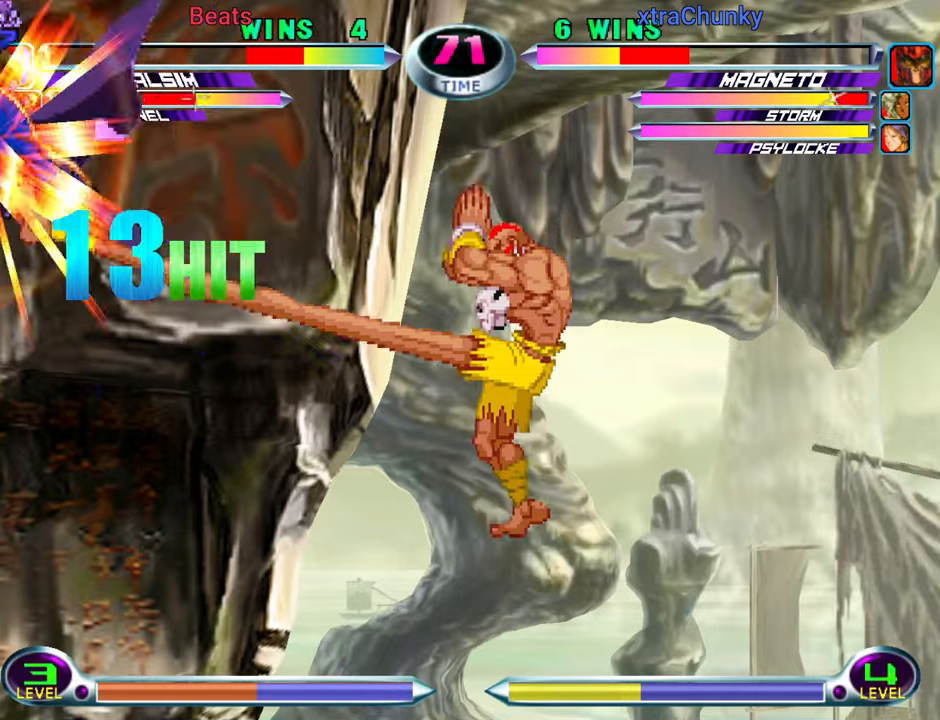
{"buttons": [], "left_stick": "left", "events": [[100, "left_stick", "left"], [233, "CIRCLE", "down"], [283, "CIRCLE", "up"], [366, "CIRCLE", "down"], [450, "CIRCLE", "up"]]}
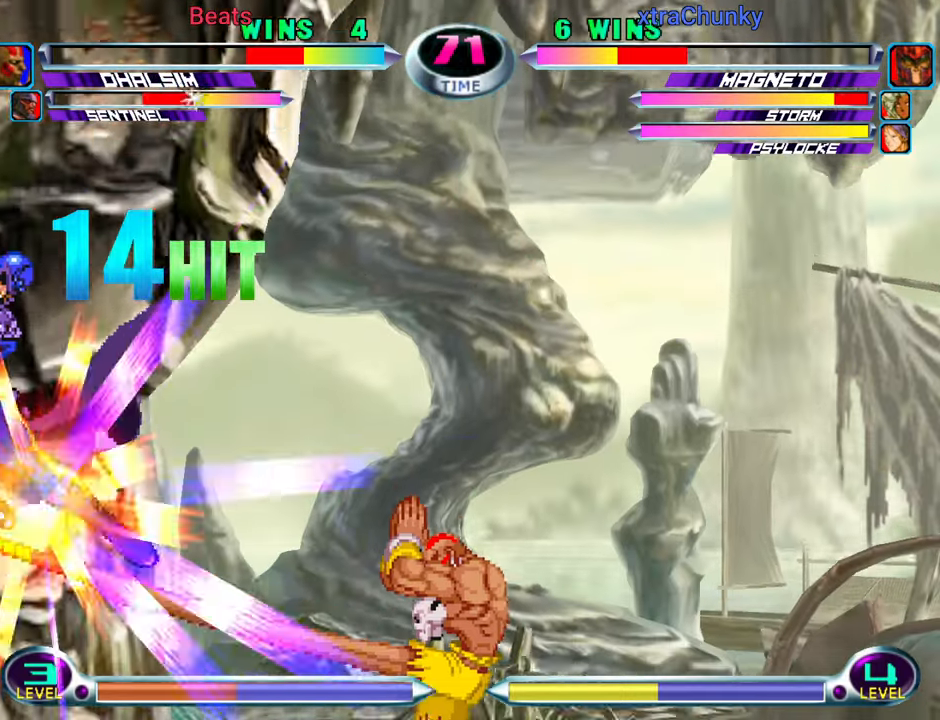
{"buttons": [], "left_stick": "center", "events": [[150, "left_stick", "center"], [200, "left_stick", "right"], [316, "left_stick", "center"], [416, "CROSS", "down"], [483, "CROSS", "up"]]}
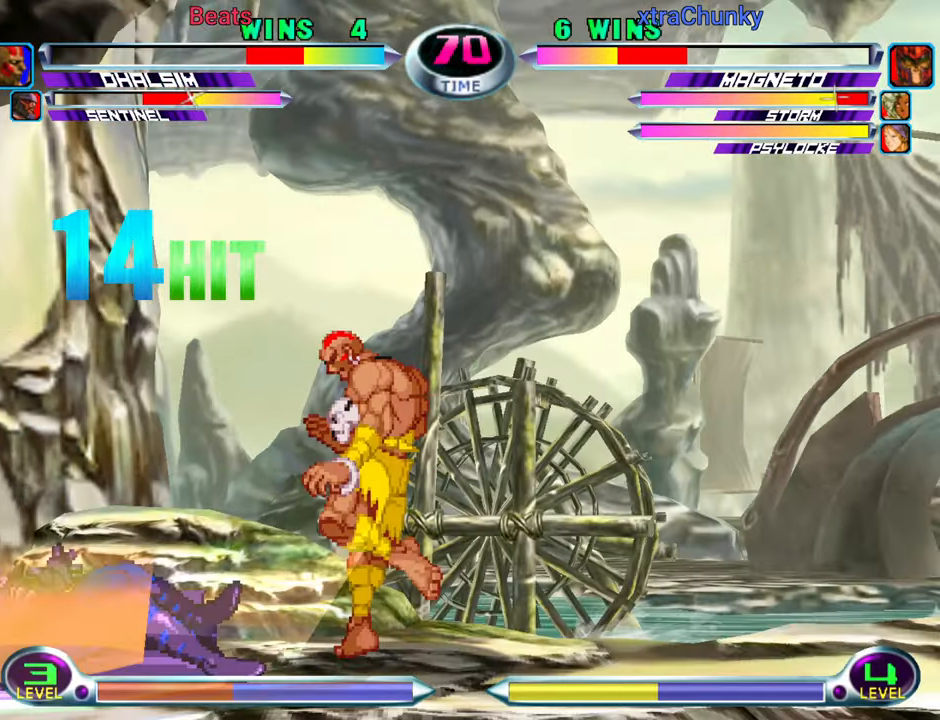
{"buttons": [], "left_stick": "center", "events": [[66, "CIRCLE", "down"], [150, "CIRCLE", "up"], [266, "left_stick", "down"], [350, "left_stick", "left"], [400, "CIRCLE", "down"], [400, "CROSS", "down"], [450, "CIRCLE", "up"], [466, "CROSS", "up"], [466, "left_stick", "center"]]}
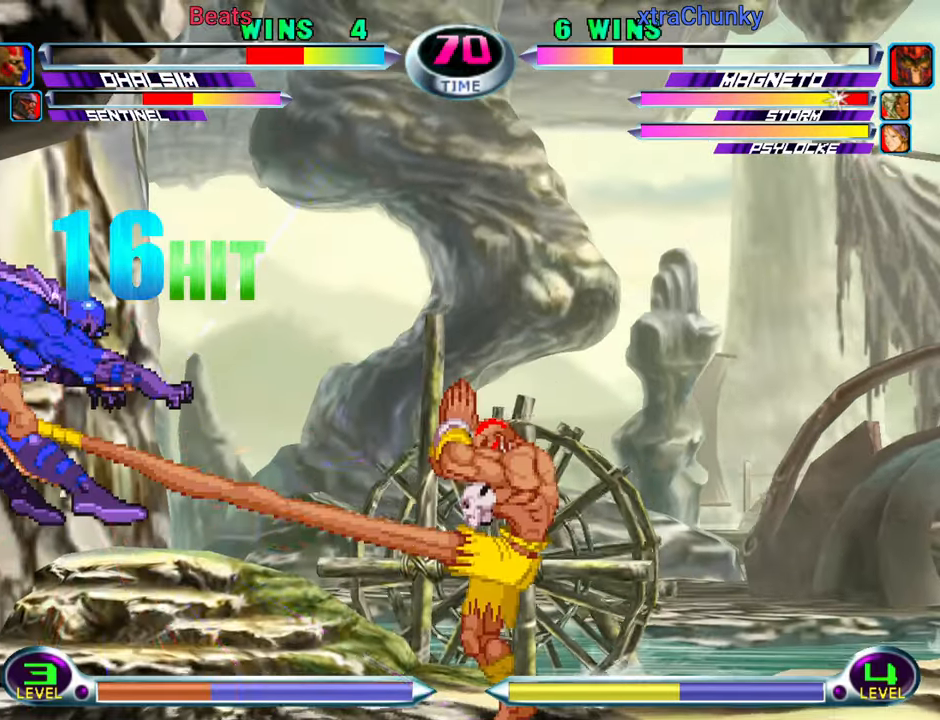
{"buttons": [], "left_stick": "center", "events": []}
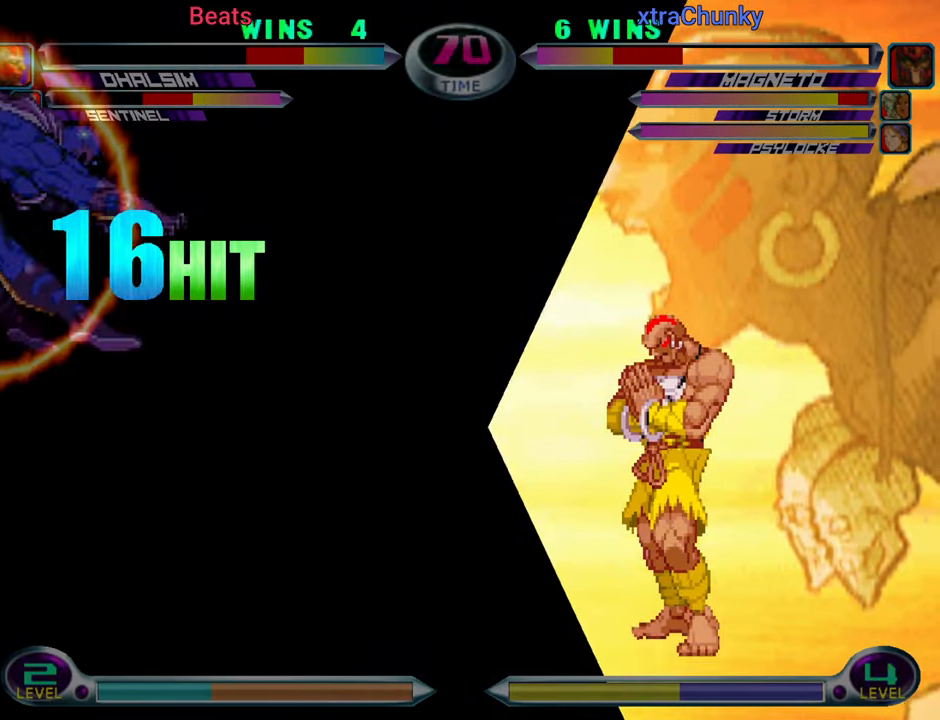
{"buttons": [], "left_stick": "center", "events": [[166, "left_stick", "down"], [216, "CIRCLE", "down"], [216, "CROSS", "down"], [216, "left_stick", "left"], [266, "CIRCLE", "up"], [283, "CROSS", "up"], [283, "left_stick", "center"]]}
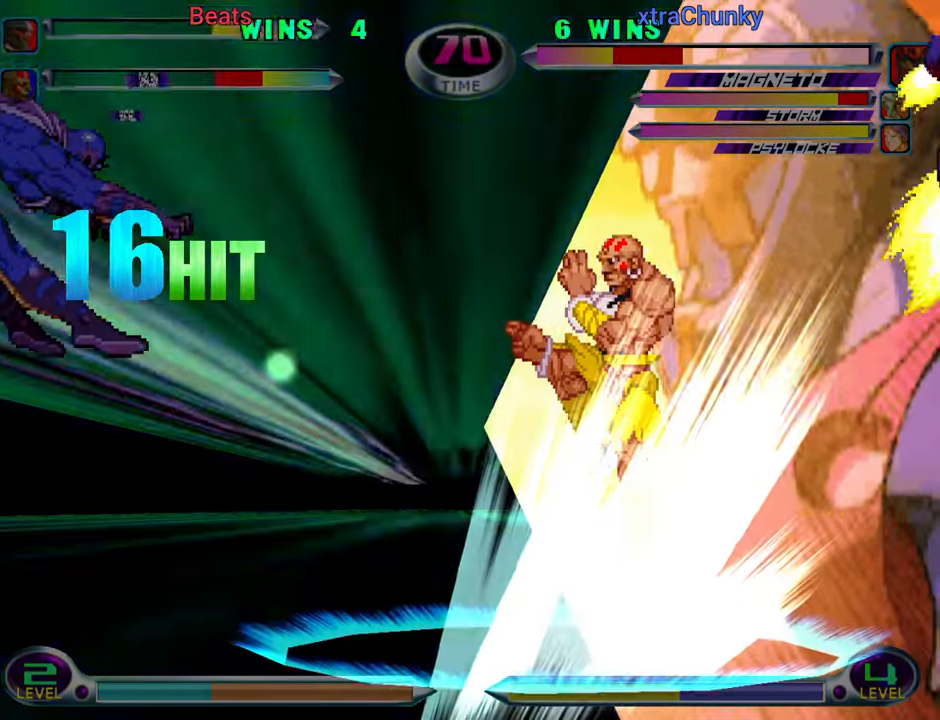
{"buttons": [], "left_stick": "center", "events": []}
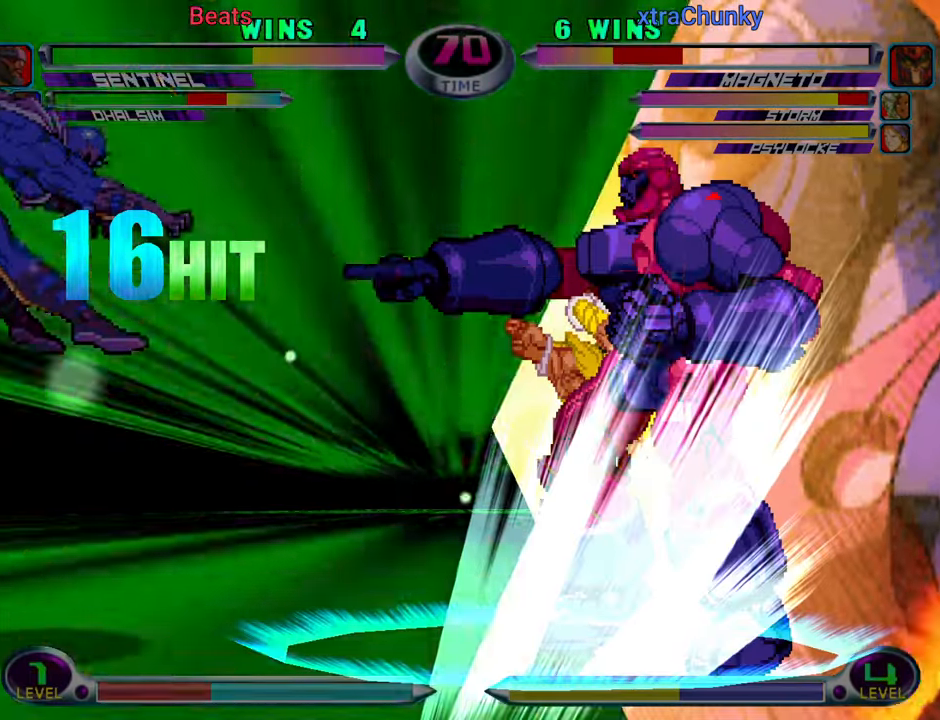
{"buttons": [], "left_stick": "center", "events": []}
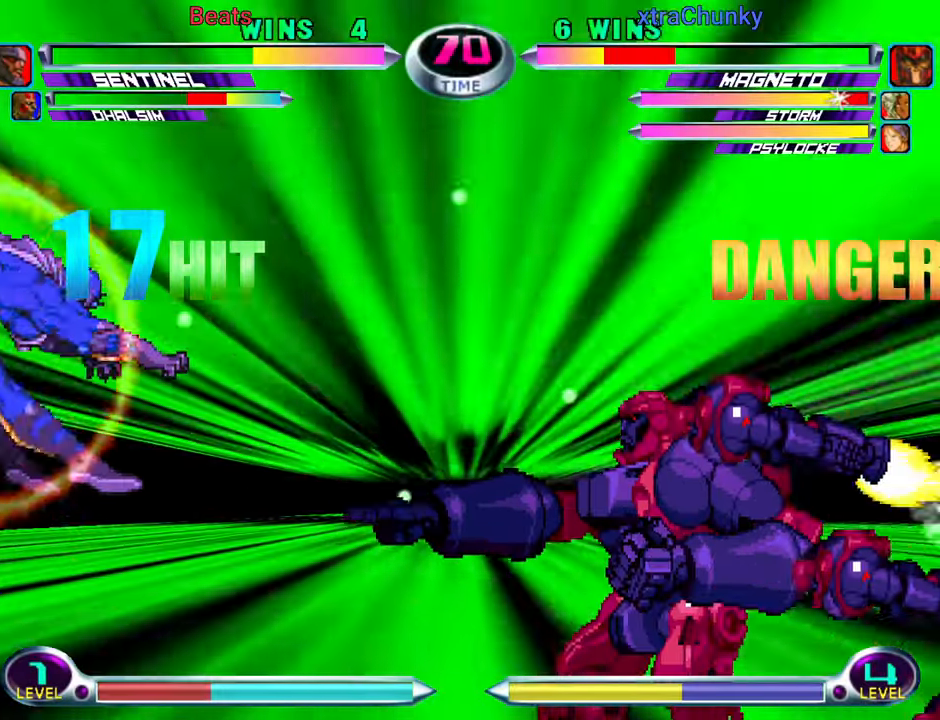
{"buttons": [], "left_stick": "center", "events": []}
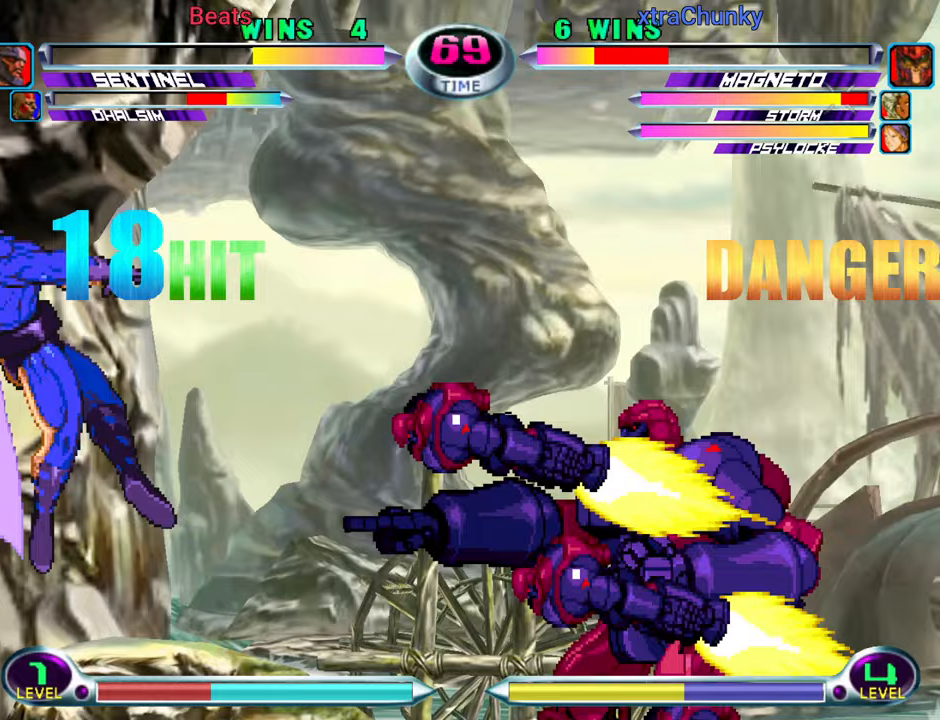
{"buttons": [], "left_stick": "left", "events": [[167, "TRIANGLE", "down"], [233, "TRIANGLE", "up"], [383, "left_stick", "down"], [467, "left_stick", "left"]]}
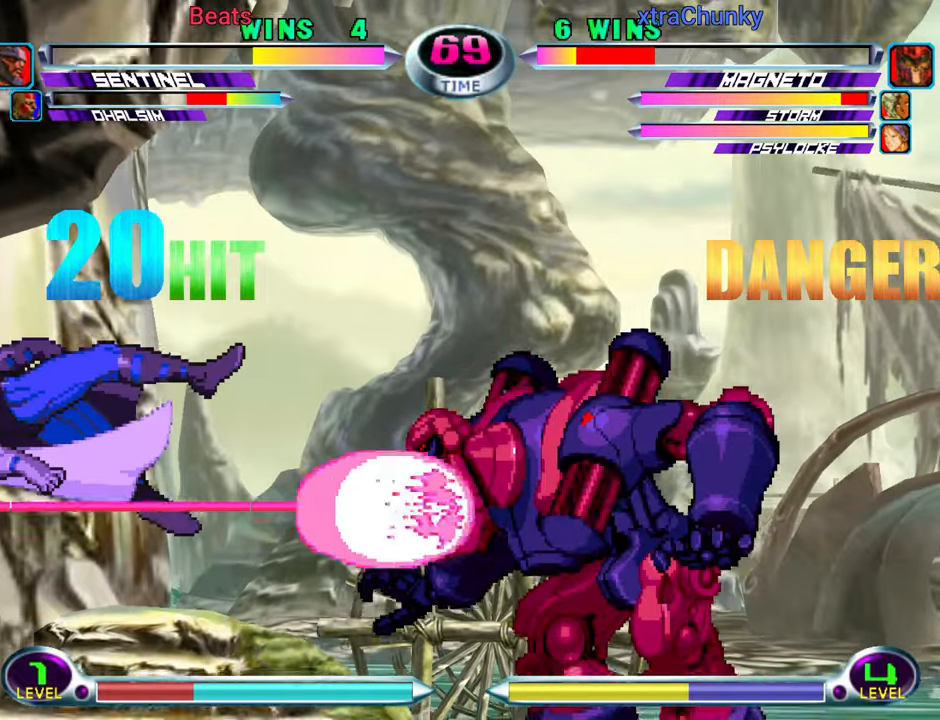
{"buttons": [], "left_stick": "center", "events": [[17, "CROSS", "down"], [33, "CIRCLE", "down"], [33, "left_stick", "center"], [83, "CIRCLE", "up"], [83, "CROSS", "up"]]}
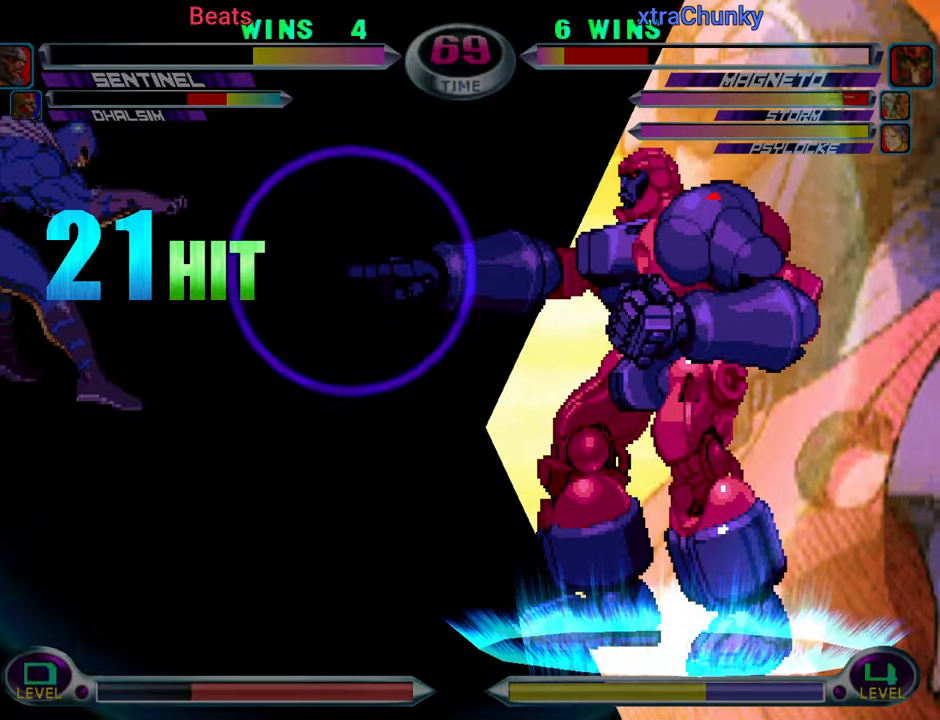
{"buttons": [], "left_stick": "center", "events": []}